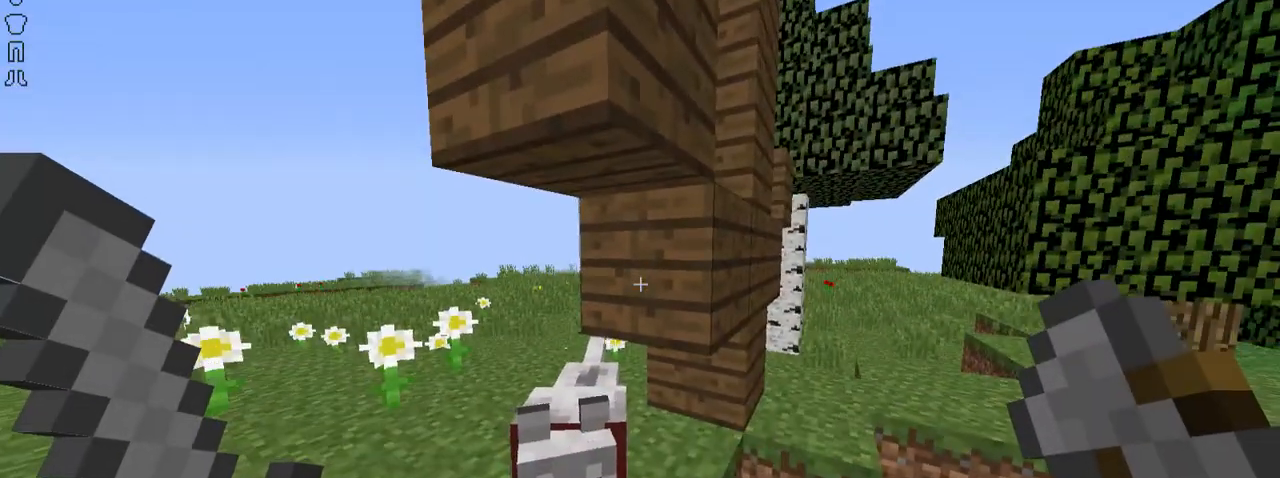
Gameplay with keyboard and mouse; each line is a JSON object with the keys and mouse buttons held at the frame after it. "events" lists presses ("down") and releases ("up") of "down", "left", "right", "shift", "space", "up", "mouse_left" and "mouse_right" between this image and that frame as [ms after this image, input, new state], when the widget could be followed in between. "mouse_left", "mouse_right" = the "left", "right" buttons of the "mouse" list. No other keys are recorded. Fast repeated clicks can show as one long hold. Not read: mouse_move.
{"keys": [], "mouse": [], "events": []}
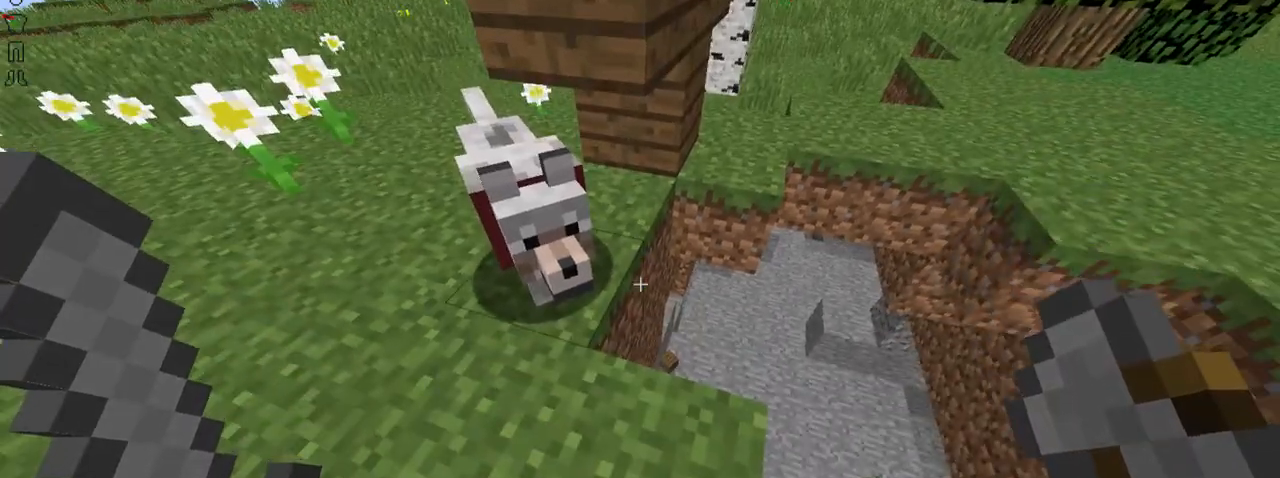
{"keys": ["up"], "mouse": [], "events": [[267, "left", "down"], [317, "up", "down"], [467, "left", "up"]]}
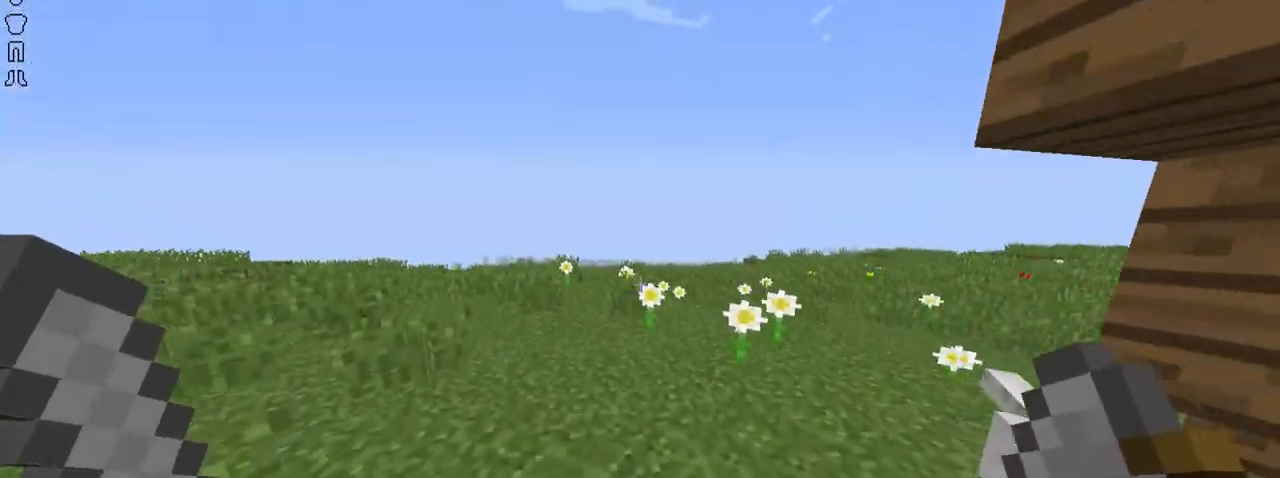
{"keys": ["space", "up"], "mouse": [], "events": [[217, "space", "down"]]}
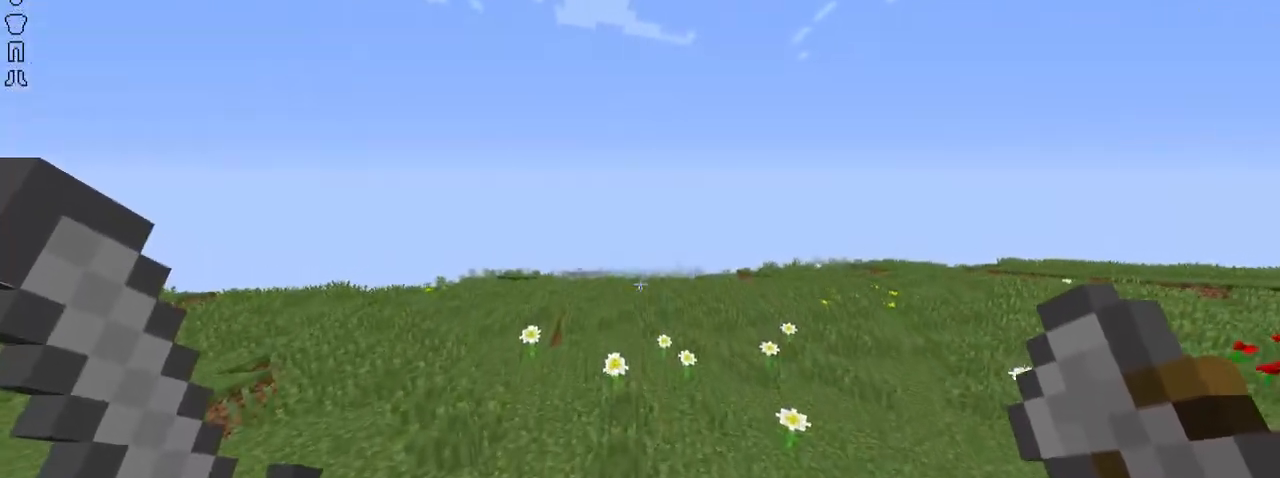
{"keys": ["space", "up"], "mouse": [], "events": []}
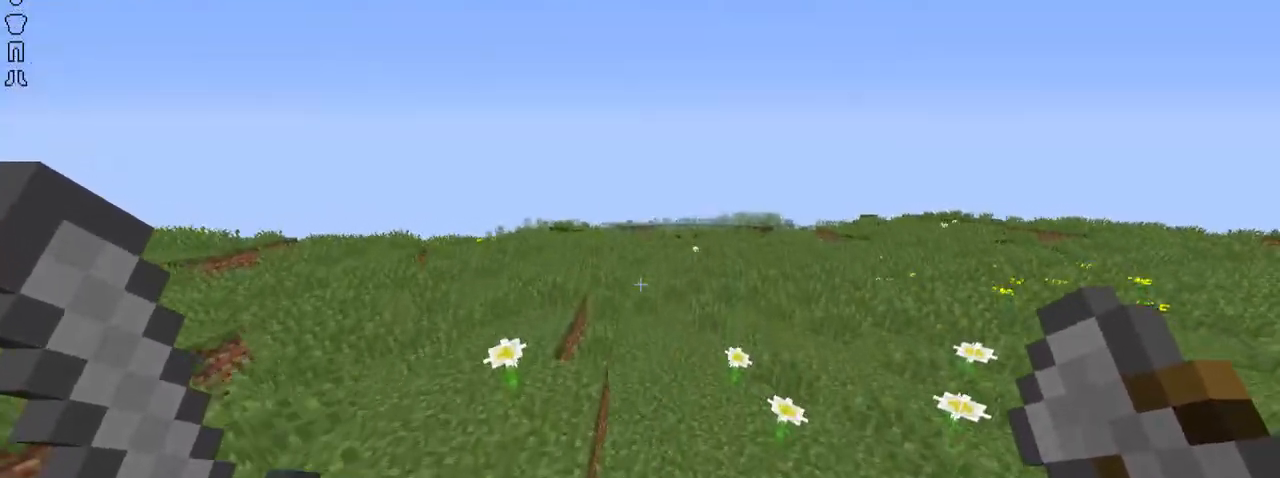
{"keys": ["space", "up"], "mouse": [], "events": []}
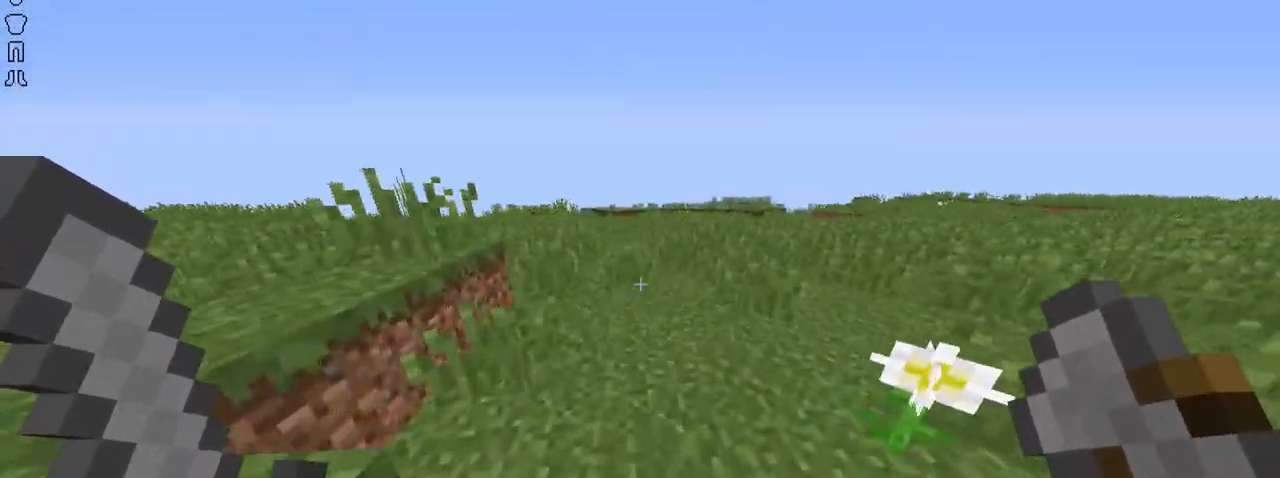
{"keys": ["space", "up"], "mouse": [], "events": []}
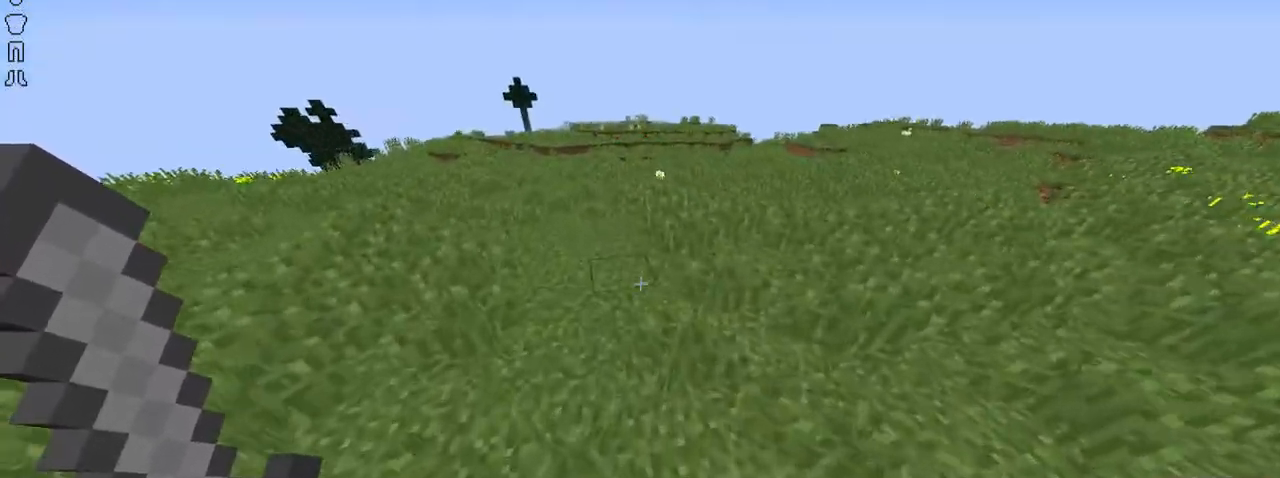
{"keys": ["space", "up"], "mouse": [], "events": []}
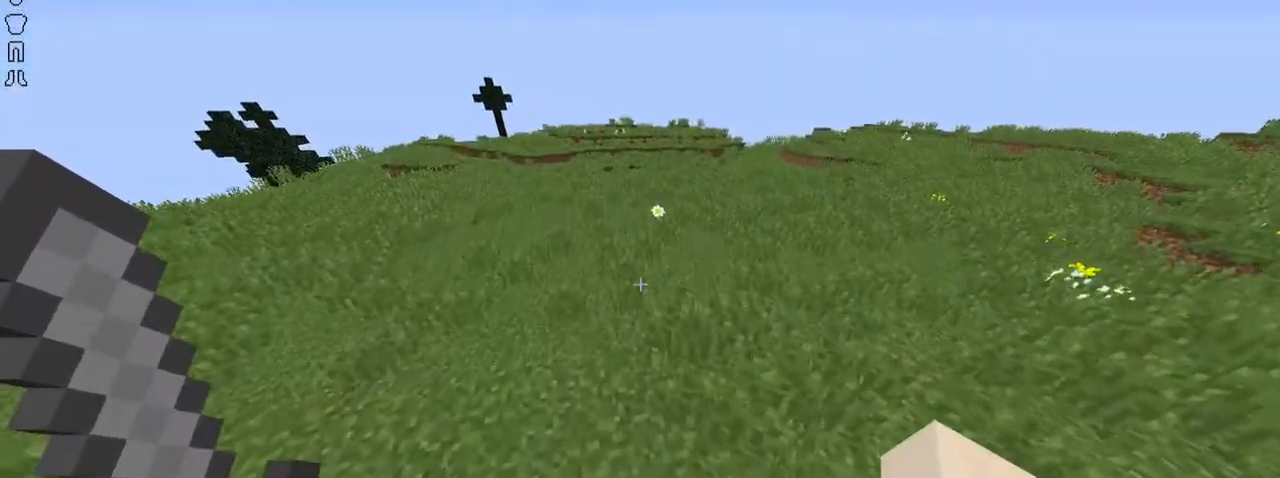
{"keys": ["space", "up"], "mouse": ["left"], "events": [[167, "mouse_left", "down"]]}
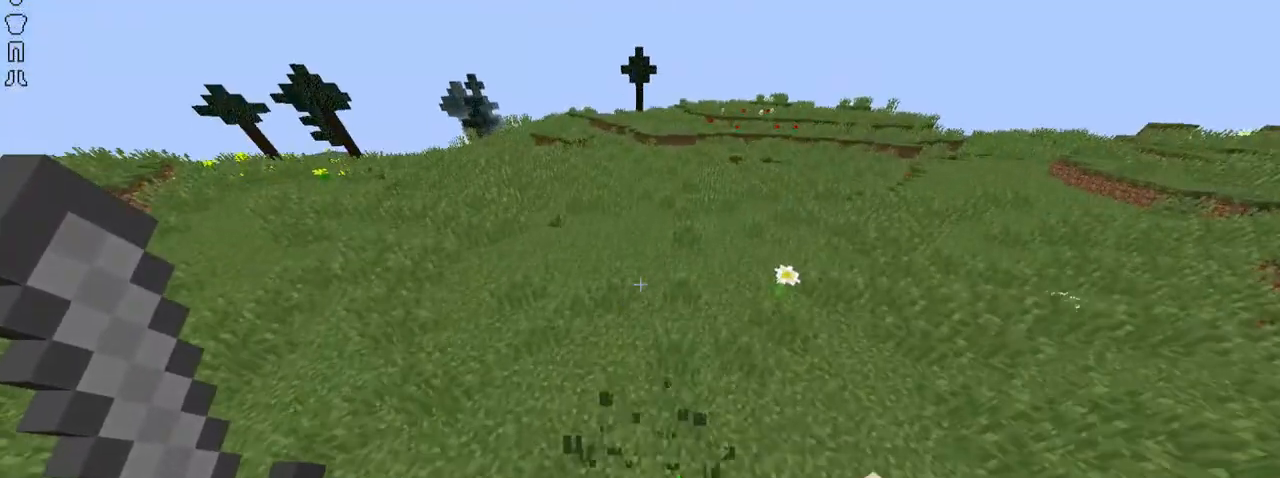
{"keys": ["space", "up"], "mouse": [], "events": [[333, "mouse_left", "up"], [367, "mouse_left", "down"], [483, "mouse_left", "up"]]}
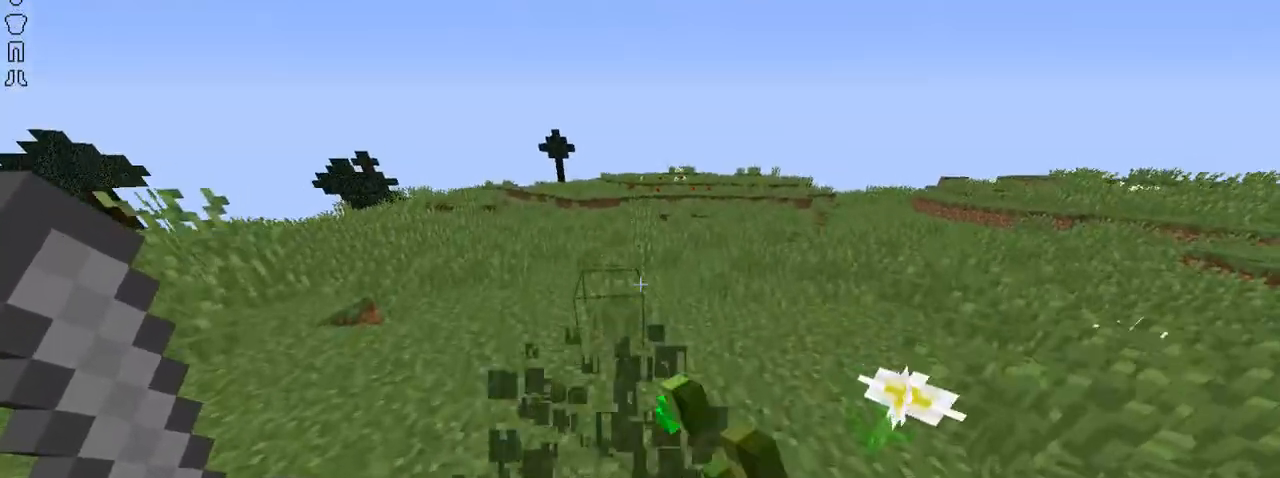
{"keys": ["space", "up"], "mouse": ["left"], "events": [[33, "mouse_left", "down"], [134, "mouse_left", "up"], [184, "mouse_left", "down"], [284, "mouse_left", "up"], [334, "mouse_left", "down"], [434, "mouse_left", "up"], [484, "mouse_left", "down"]]}
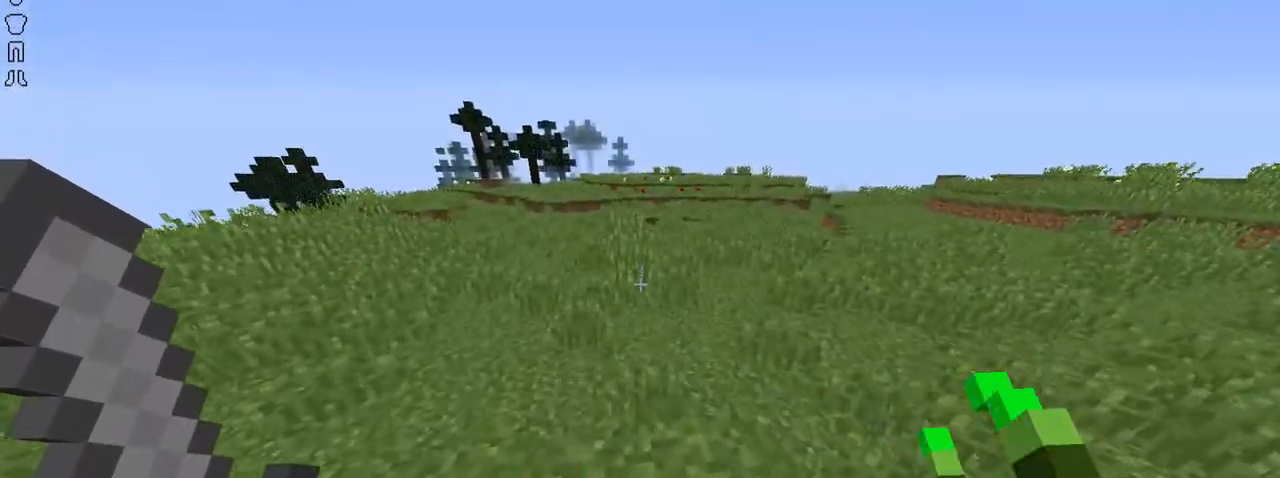
{"keys": ["space", "up"], "mouse": [], "events": [[183, "mouse_left", "up"], [283, "mouse_left", "down"], [333, "mouse_left", "up"], [383, "mouse_left", "down"], [483, "mouse_left", "up"]]}
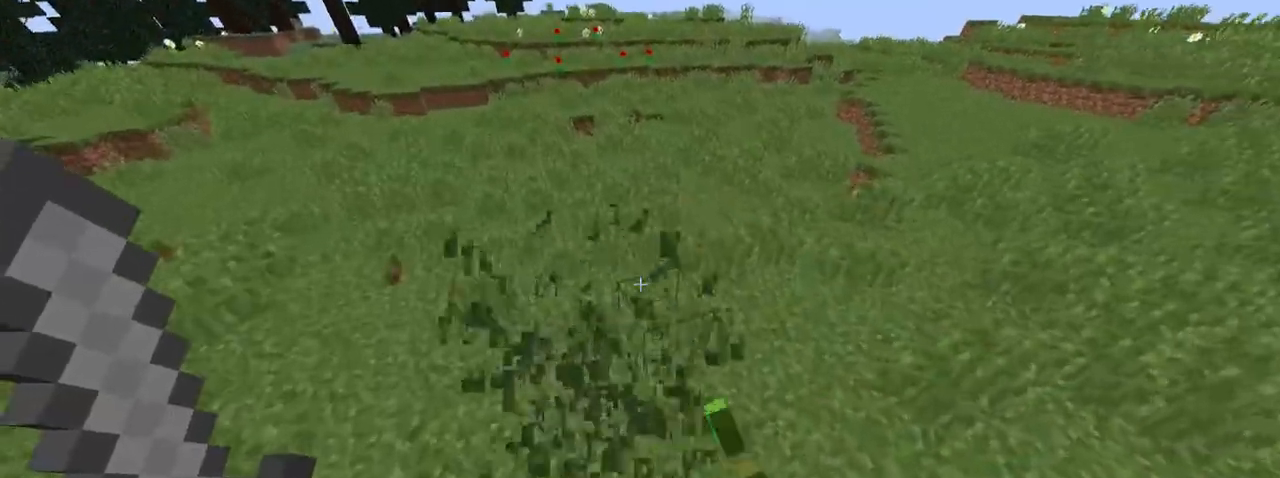
{"keys": ["space", "up"], "mouse": ["left"], "events": [[84, "mouse_left", "down"], [184, "mouse_left", "up"], [234, "mouse_left", "down"]]}
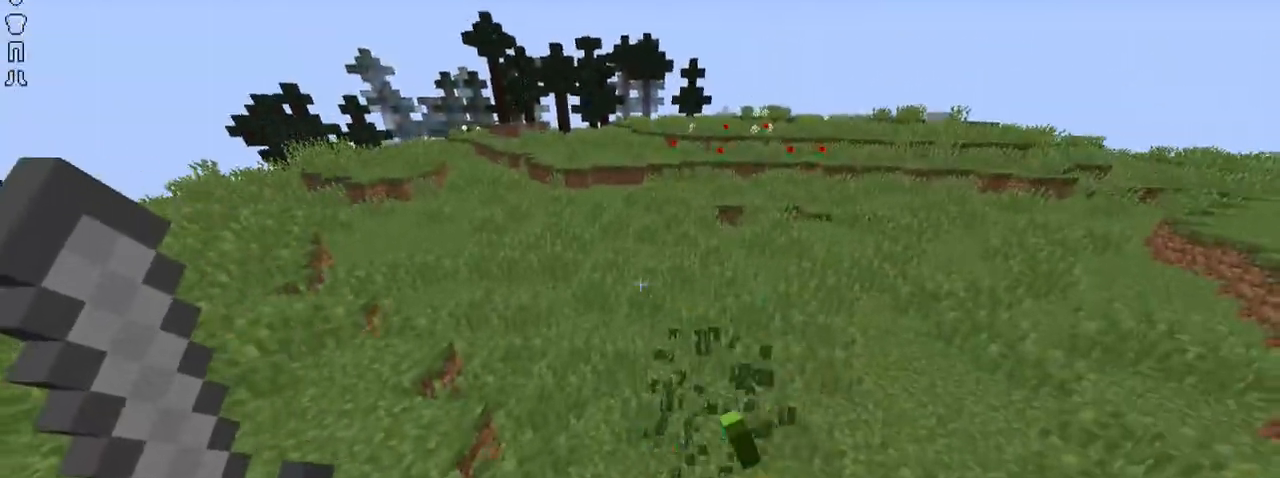
{"keys": ["up"], "mouse": ["left"], "events": [[283, "space", "up"]]}
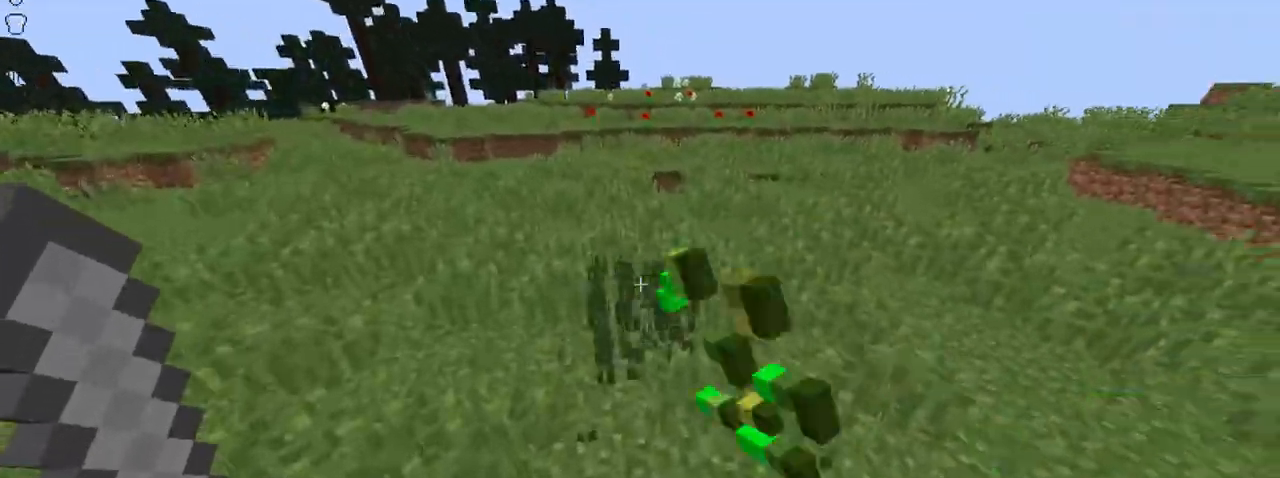
{"keys": ["up"], "mouse": ["left"], "events": [[184, "mouse_left", "up"], [234, "mouse_left", "down"]]}
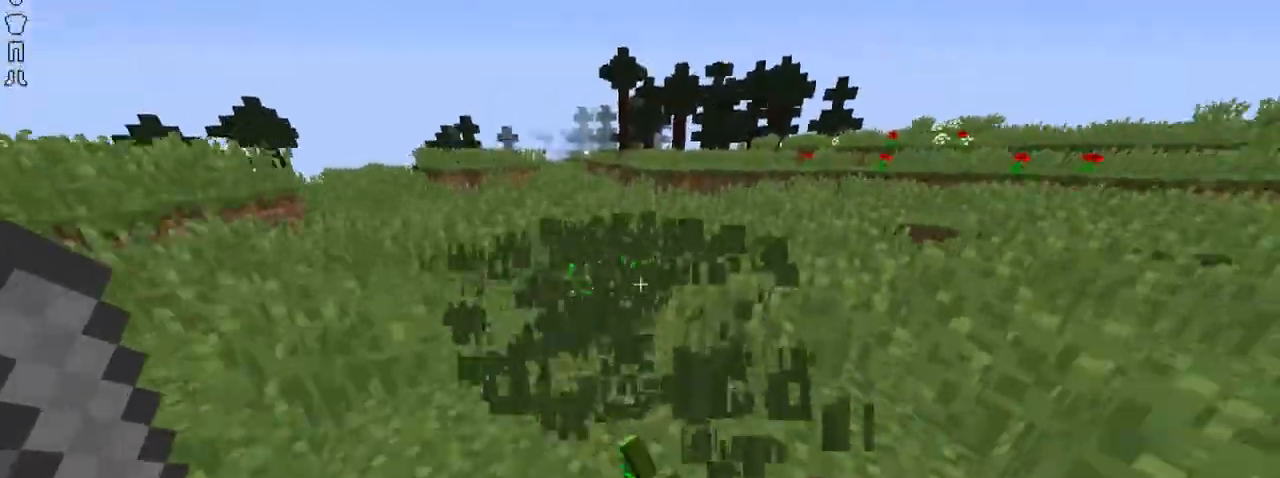
{"keys": ["up"], "mouse": ["left"], "events": []}
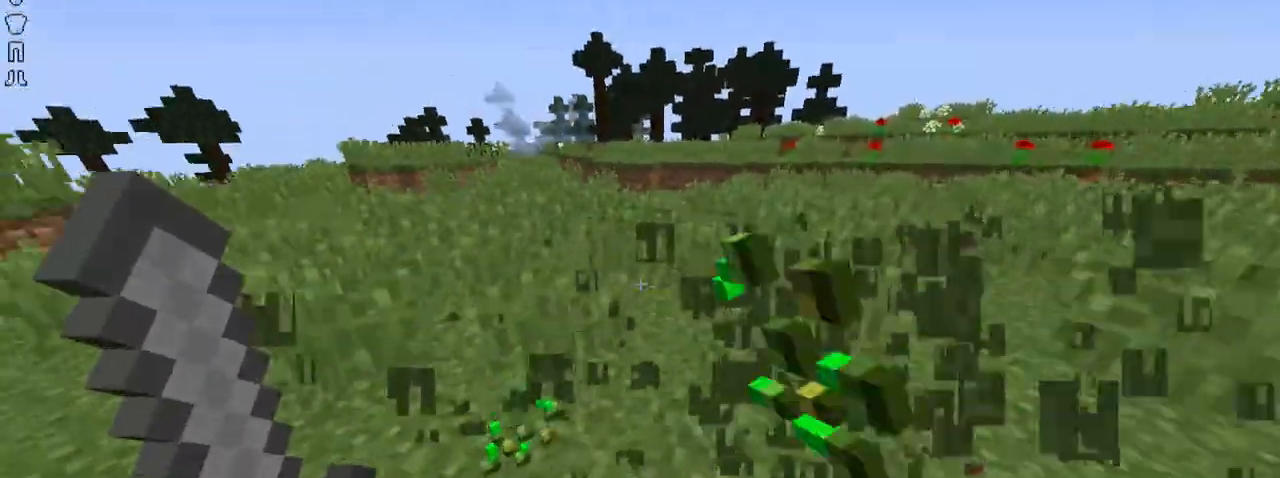
{"keys": ["up"], "mouse": ["left"], "events": []}
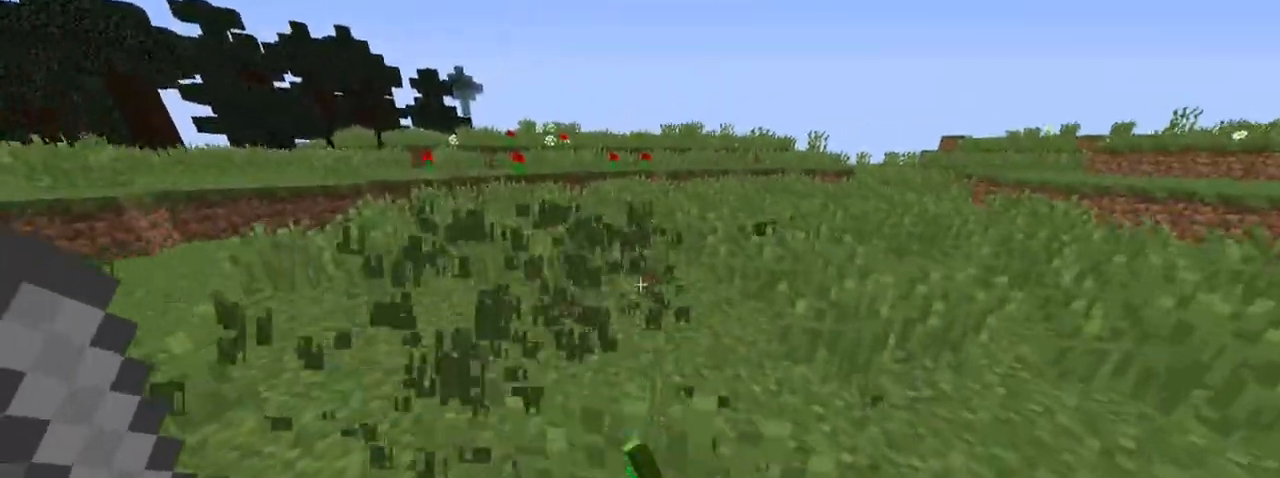
{"keys": ["up"], "mouse": ["left"], "events": []}
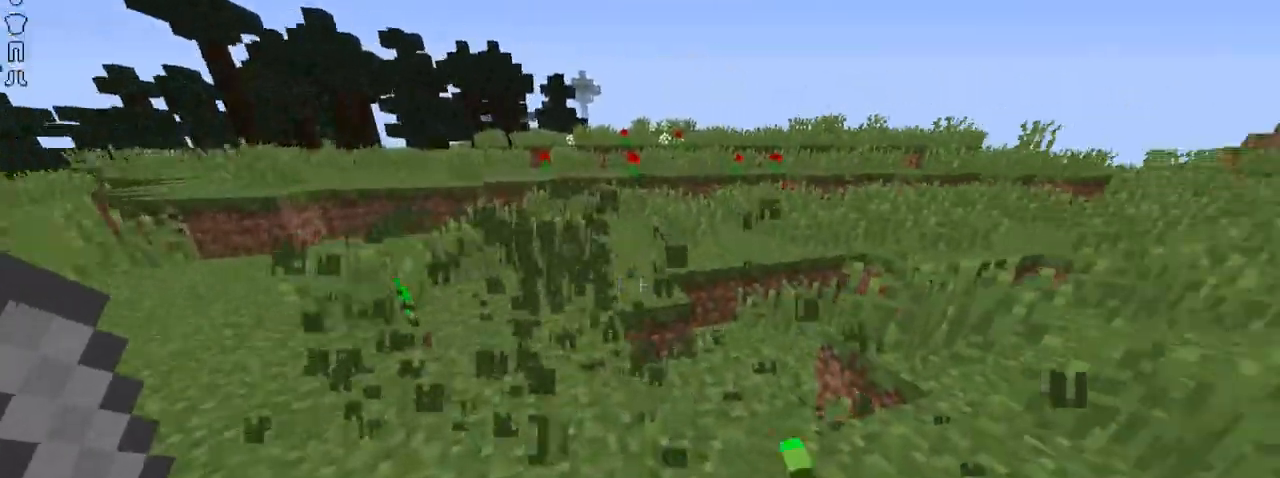
{"keys": ["left", "up"], "mouse": ["left"], "events": [[284, "left", "down"]]}
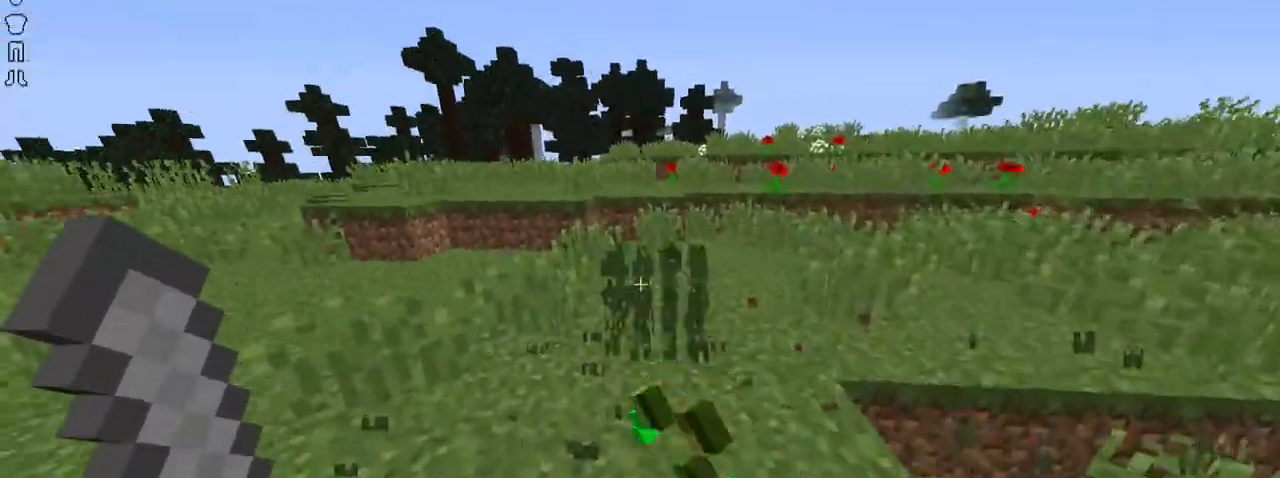
{"keys": ["up"], "mouse": ["left"], "events": [[183, "left", "up"]]}
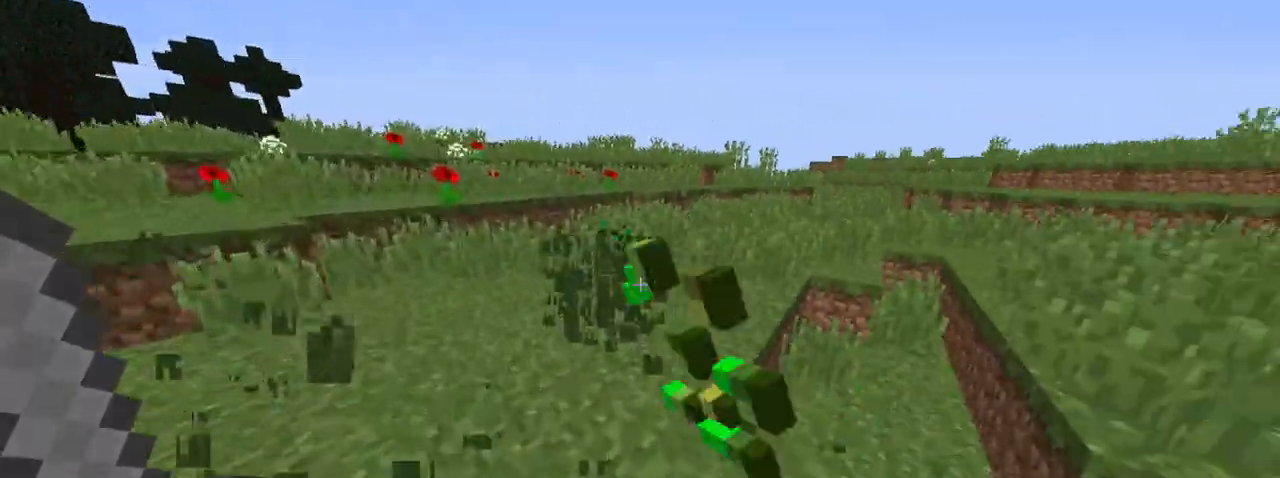
{"keys": ["left", "up"], "mouse": ["left"], "events": [[267, "left", "down"]]}
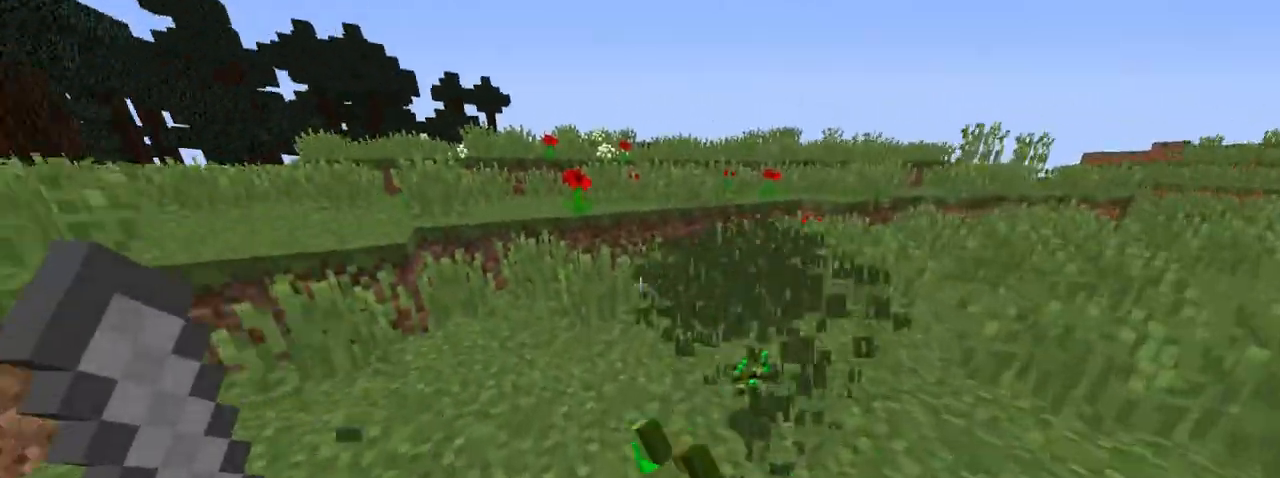
{"keys": ["up"], "mouse": [], "events": [[116, "left", "up"], [367, "mouse_left", "up"]]}
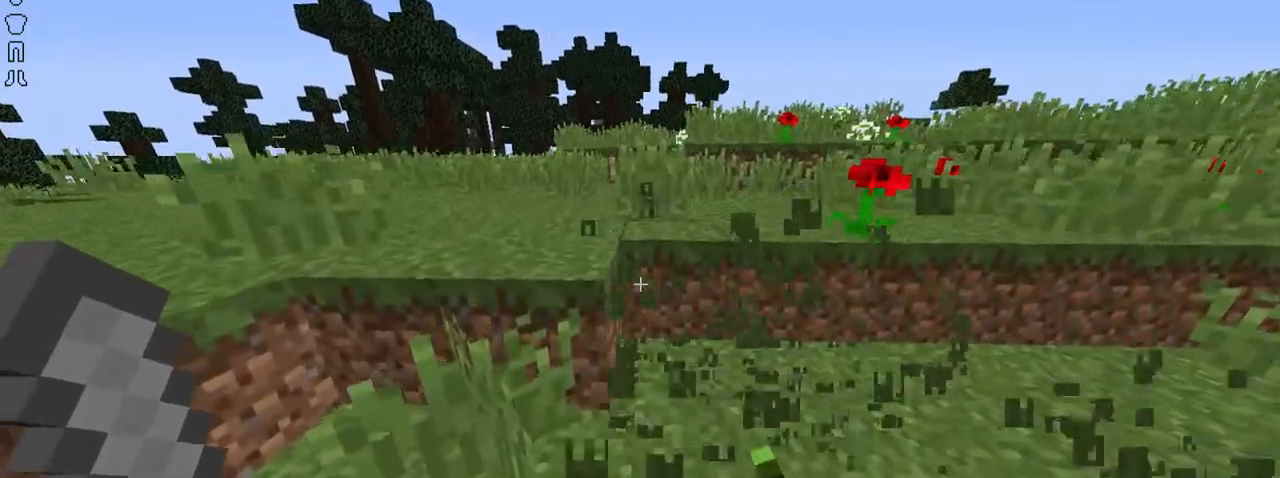
{"keys": ["up"], "mouse": [], "events": [[267, "space", "down"], [467, "space", "up"]]}
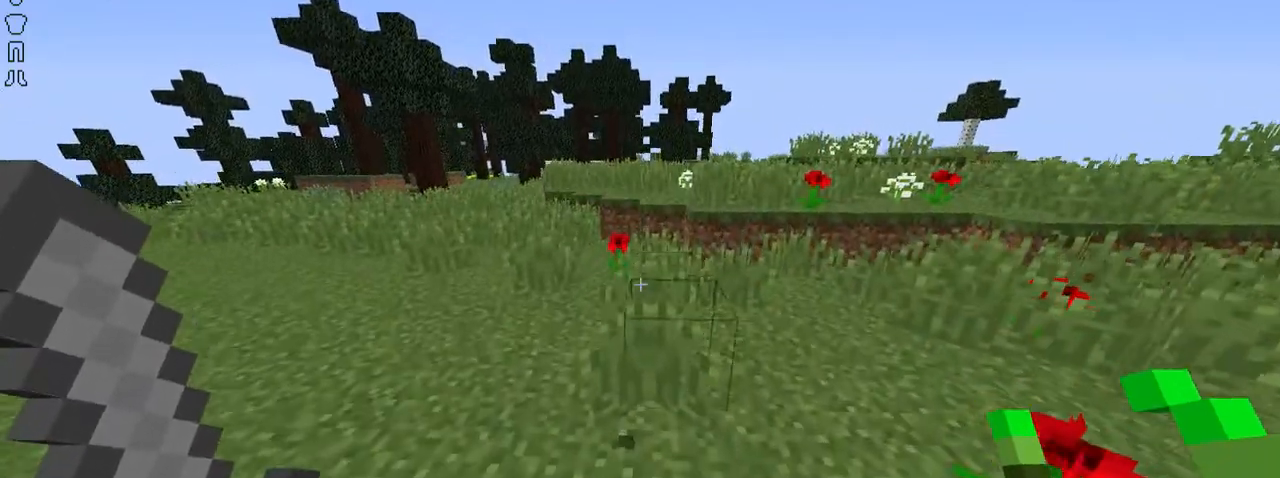
{"keys": ["space", "up"], "mouse": [], "events": [[267, "space", "down"]]}
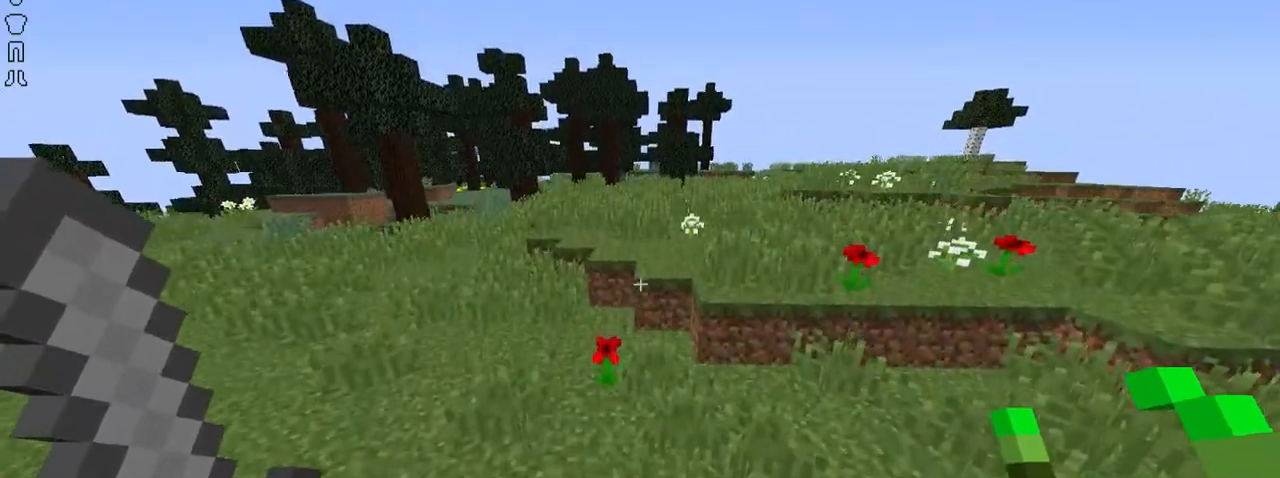
{"keys": ["up"], "mouse": [], "events": [[67, "space", "up"]]}
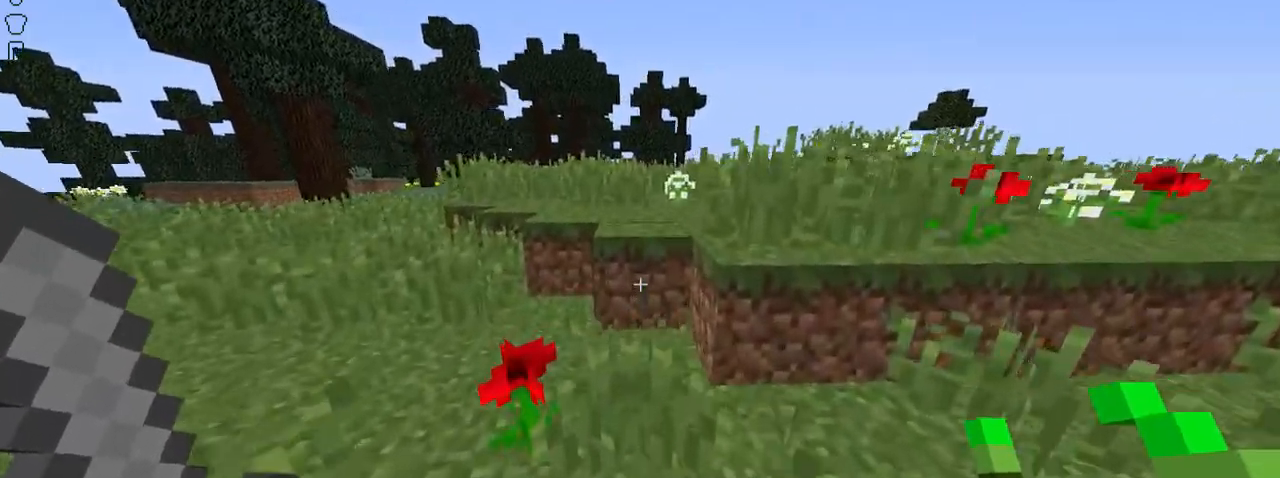
{"keys": ["up"], "mouse": [], "events": [[16, "space", "down"], [216, "space", "up"]]}
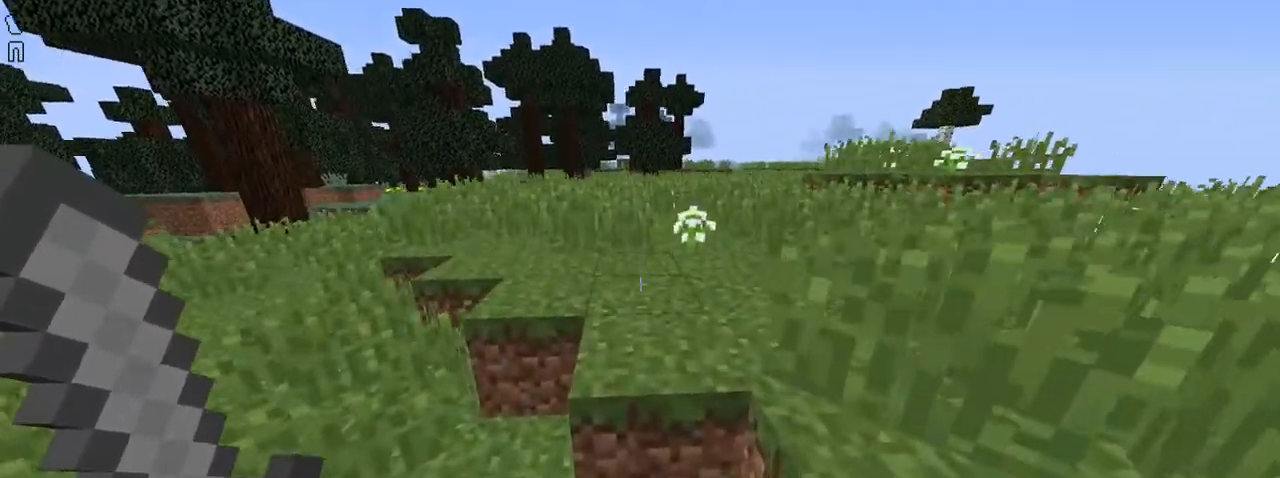
{"keys": ["up"], "mouse": ["right"], "events": [[117, "space", "down"], [217, "mouse_right", "down"], [317, "space", "up"]]}
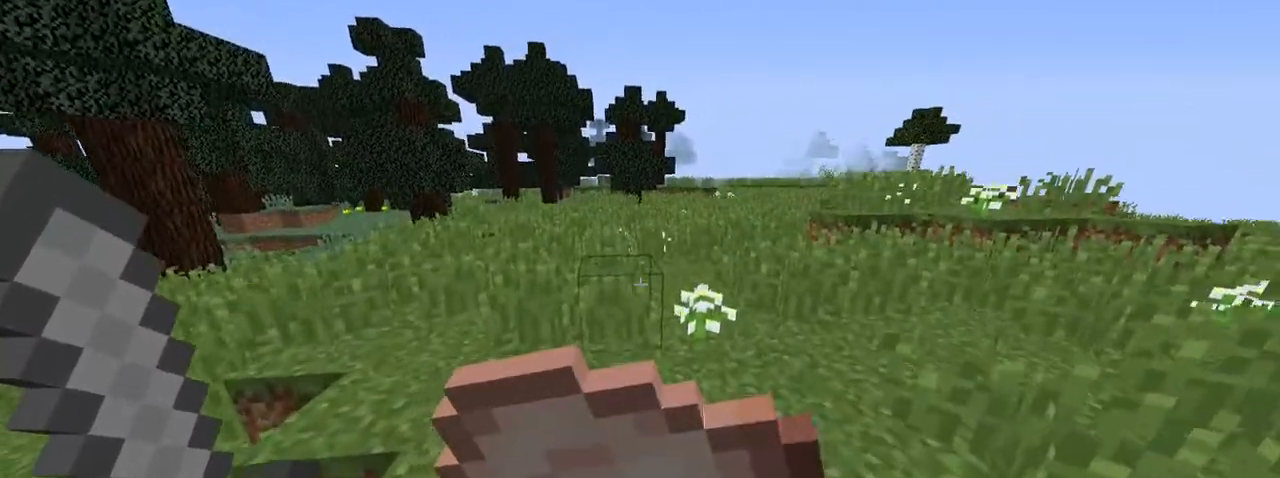
{"keys": ["left", "up"], "mouse": ["right"], "events": [[417, "left", "down"]]}
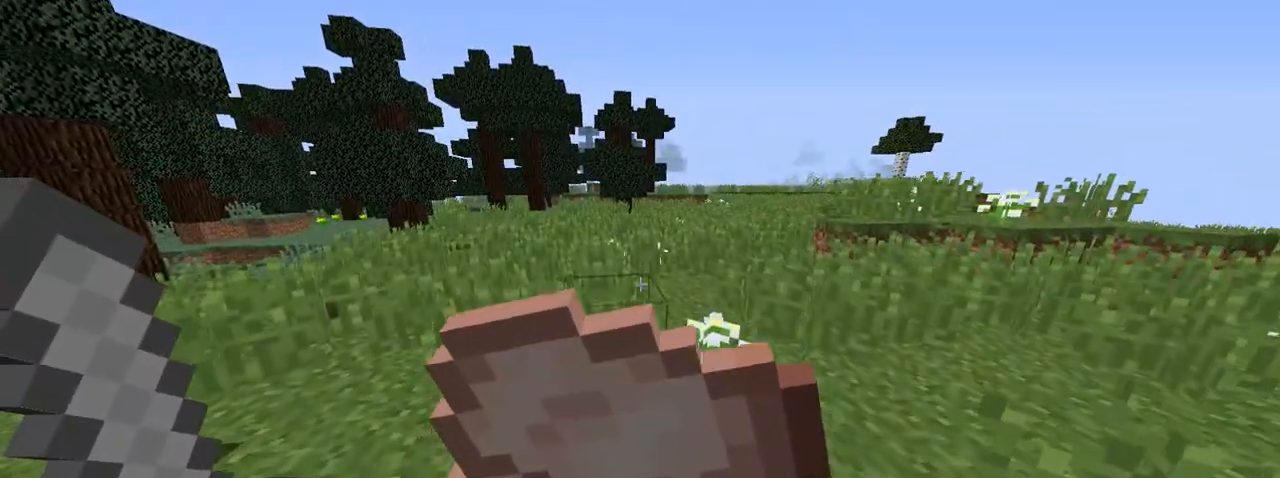
{"keys": ["up"], "mouse": ["right"], "events": [[17, "left", "up"]]}
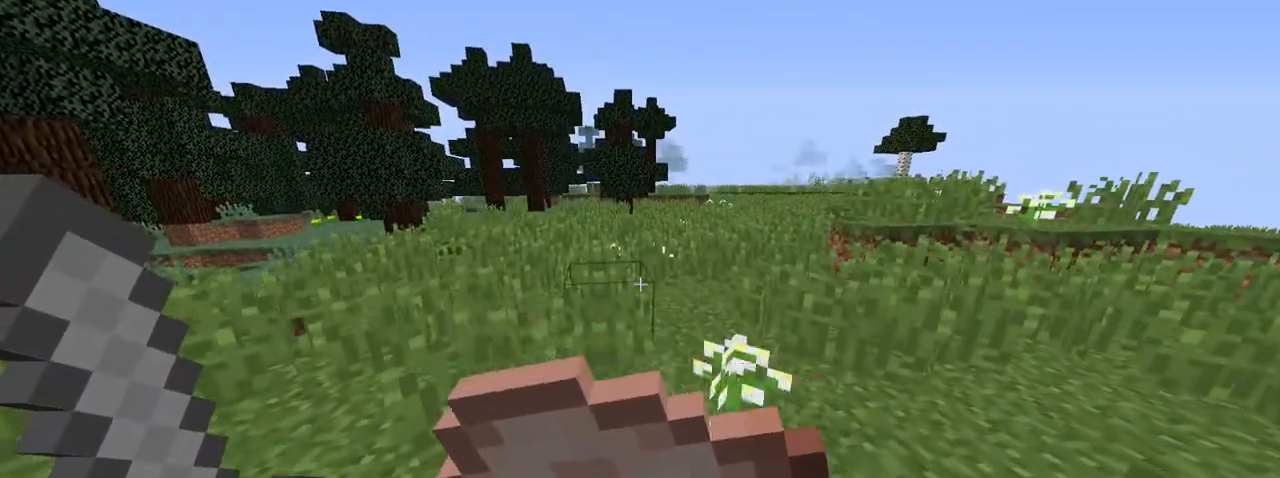
{"keys": ["up"], "mouse": [], "events": [[467, "mouse_right", "up"]]}